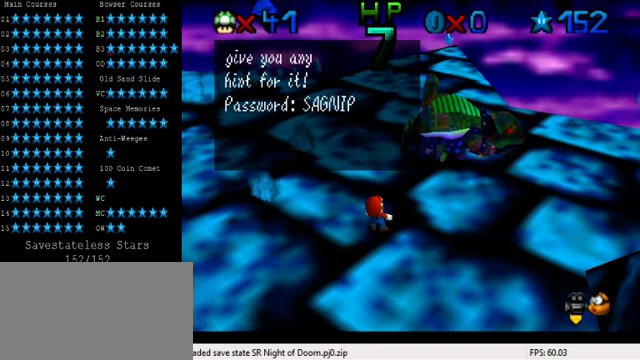
Gameplay with keyboard; each line is a JSON object with the keys held at the frame after it. "events" lists presses ("down") and releases ("up") of "a", "c", "ctrl", "d", "down", "left", "return", "right", "s", "shift", "up", "w", "x" and "y" between this image and that frame as [ms after this image, input, new state], when the widget could be followed in between. No other keys are recorded. Mouse input is not recorded.
{"keys": ["shift"], "events": [[467, "shift", "down"]]}
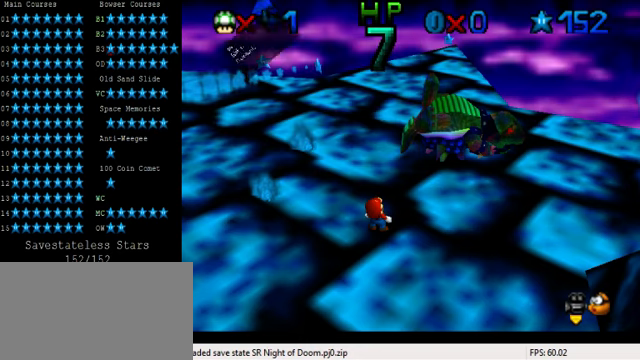
{"keys": [], "events": [[100, "shift", "up"]]}
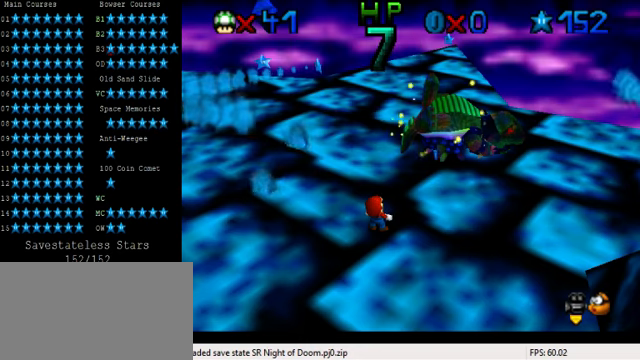
{"keys": ["shift"], "events": [[467, "shift", "down"]]}
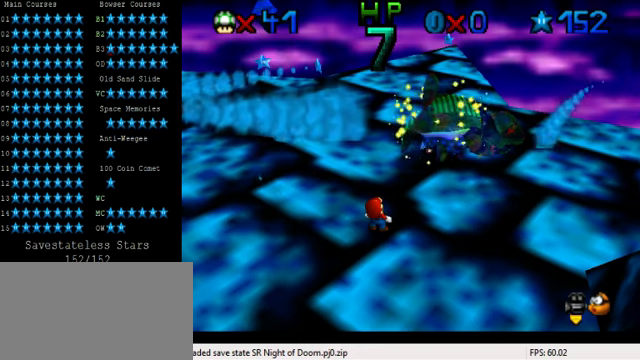
{"keys": ["shift"], "events": [[100, "s", "down"], [200, "s", "up"], [367, "a", "down"], [467, "a", "up"]]}
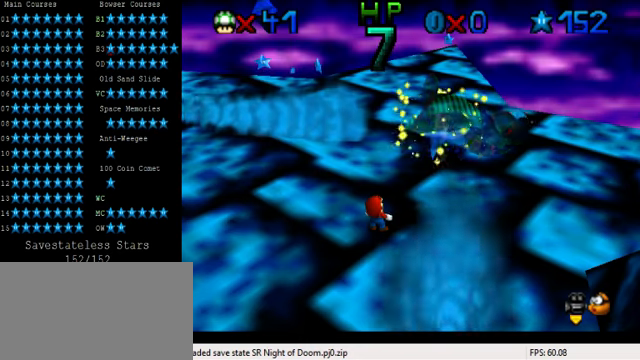
{"keys": ["shift"], "events": []}
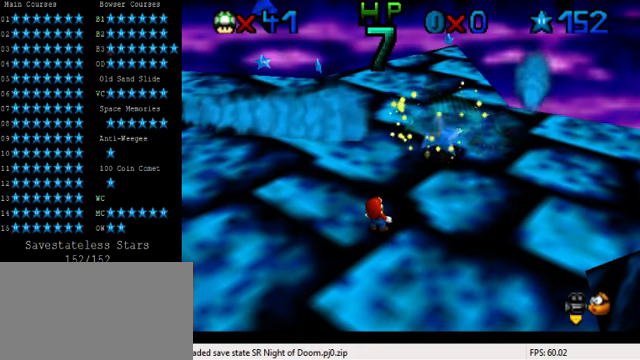
{"keys": ["shift"], "events": []}
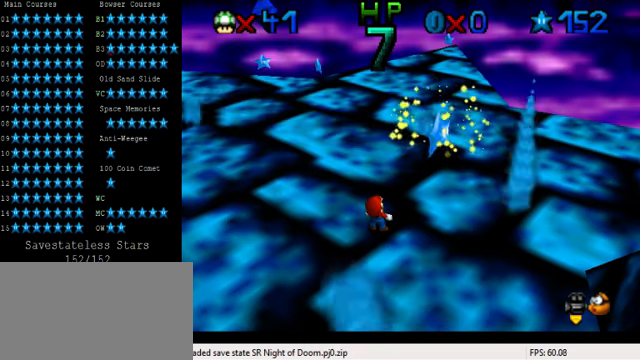
{"keys": [], "events": [[333, "shift", "up"], [400, "return", "down"], [500, "return", "up"]]}
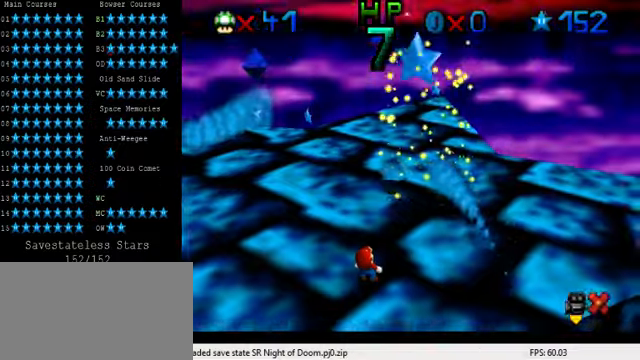
{"keys": [], "events": []}
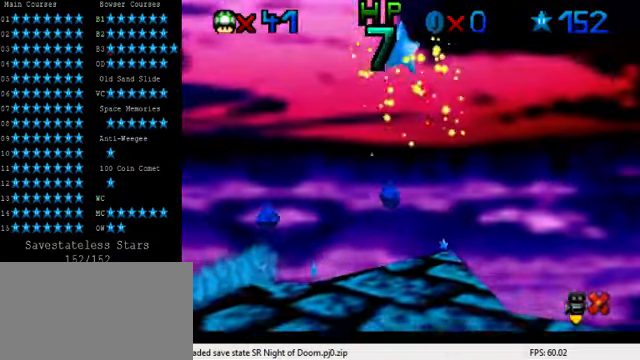
{"keys": [], "events": []}
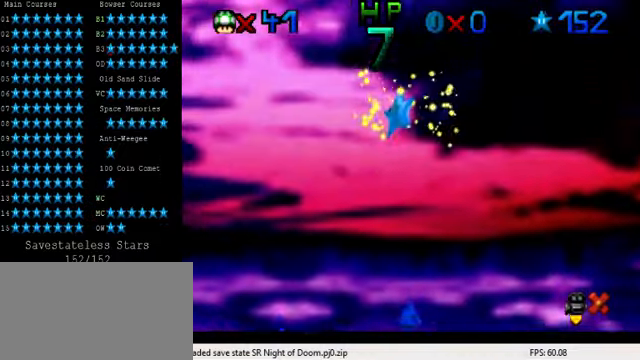
{"keys": [], "events": []}
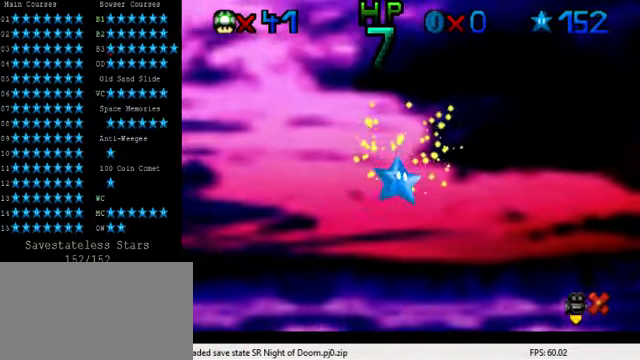
{"keys": [], "events": []}
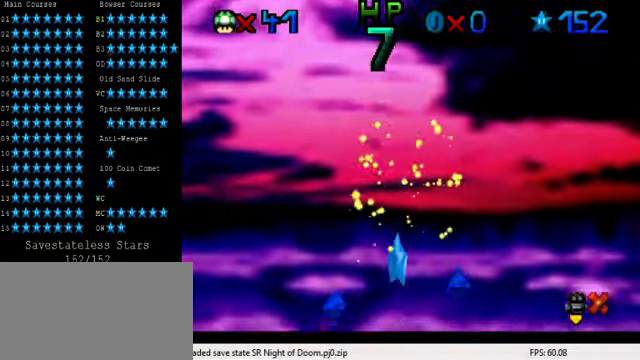
{"keys": [], "events": []}
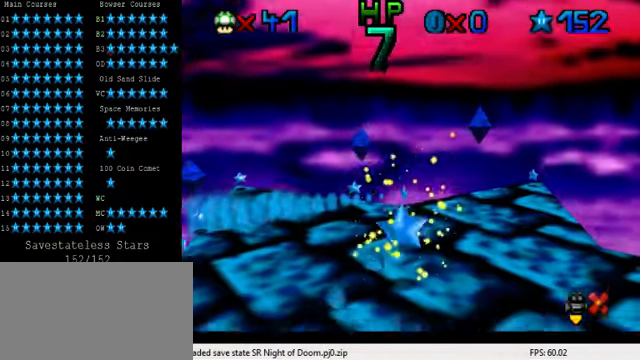
{"keys": [], "events": []}
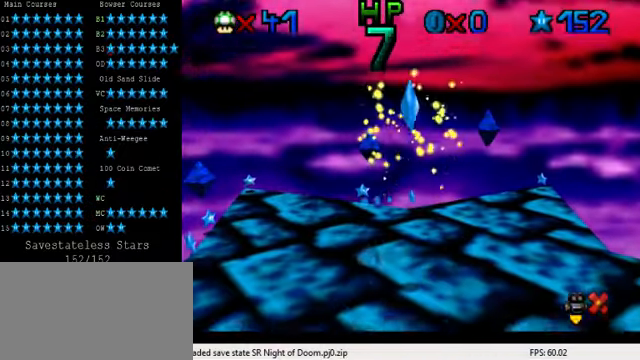
{"keys": [], "events": []}
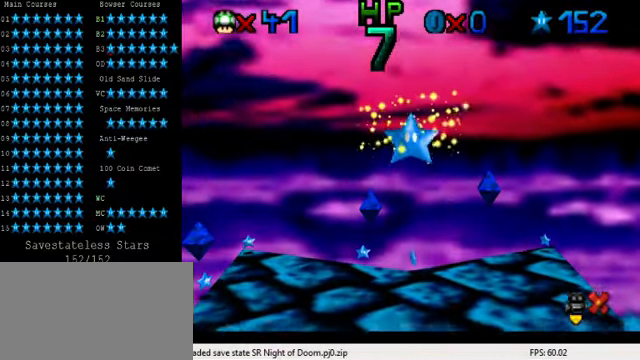
{"keys": ["left", "up"], "events": [[400, "left", "down"], [500, "up", "down"]]}
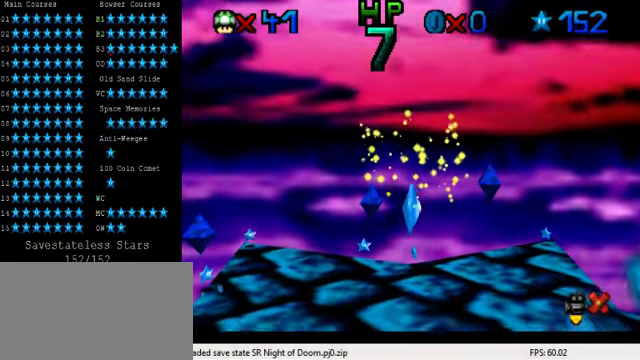
{"keys": ["left", "up"], "events": [[266, "left", "up"], [266, "up", "up"], [433, "left", "down"], [433, "up", "down"]]}
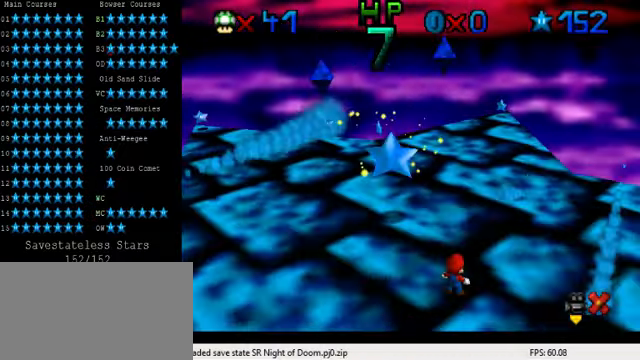
{"keys": ["left", "shift", "up"], "events": [[466, "shift", "down"]]}
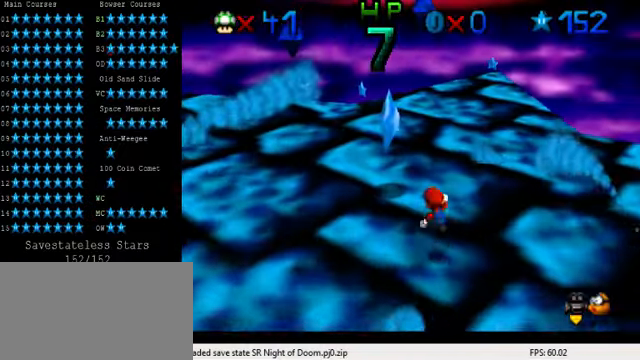
{"keys": ["right"], "events": [[33, "left", "up"], [234, "right", "down"], [300, "shift", "up"], [500, "up", "up"]]}
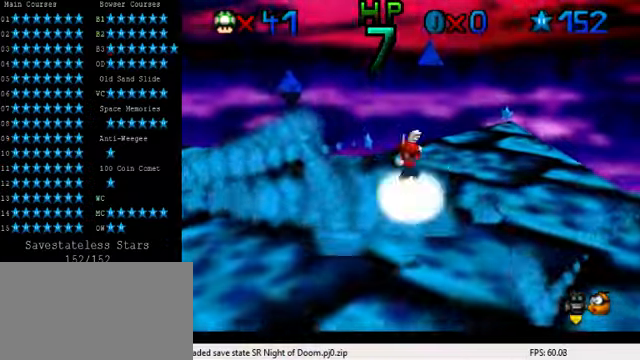
{"keys": [], "events": [[34, "ctrl", "down"], [200, "ctrl", "up"], [400, "right", "up"]]}
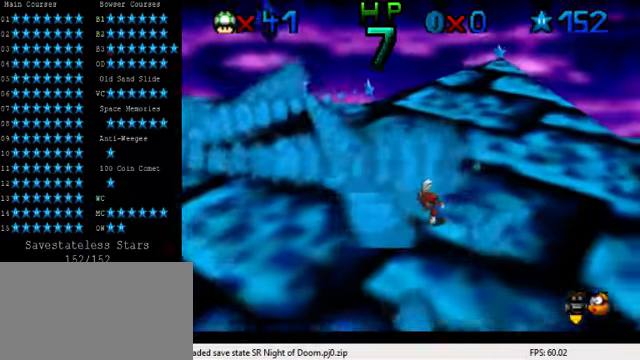
{"keys": [], "events": []}
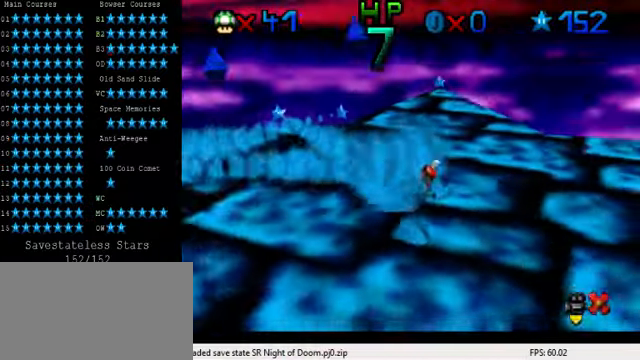
{"keys": [], "events": []}
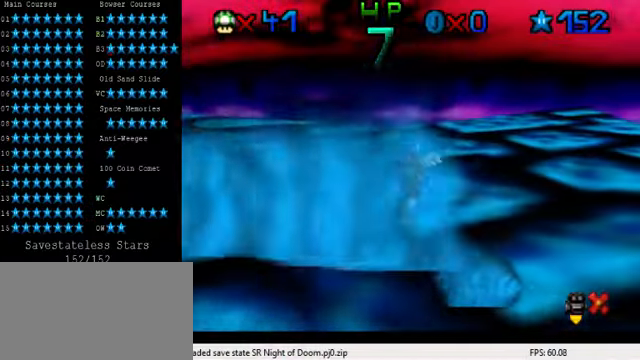
{"keys": [], "events": []}
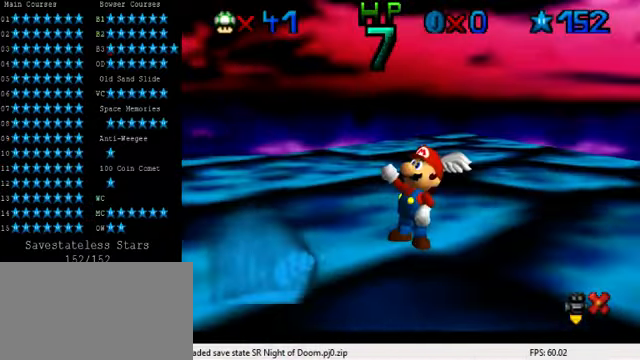
{"keys": ["s"], "events": [[134, "a", "down"], [300, "a", "up"], [434, "s", "down"]]}
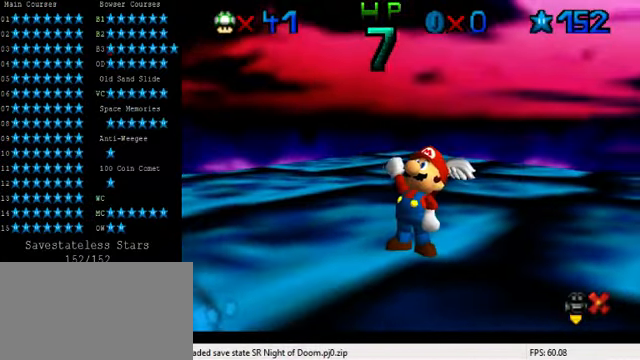
{"keys": [], "events": [[34, "s", "up"]]}
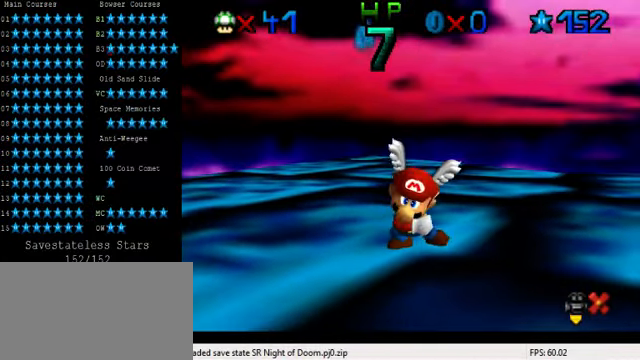
{"keys": [], "events": []}
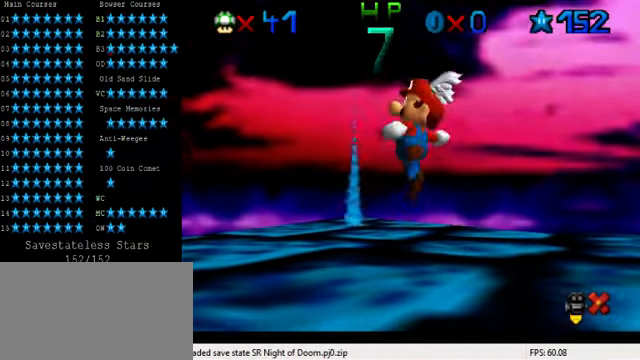
{"keys": [], "events": [[267, "s", "down"], [367, "s", "up"]]}
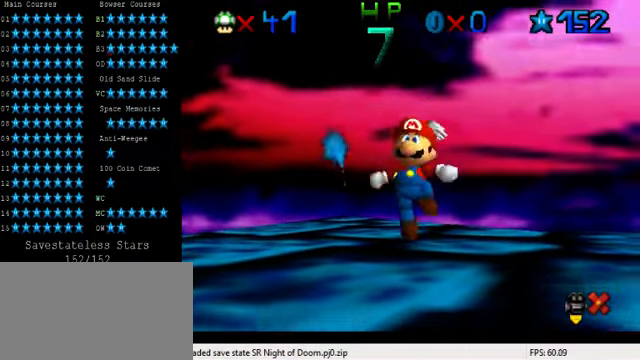
{"keys": [], "events": [[400, "c", "down"], [500, "c", "up"]]}
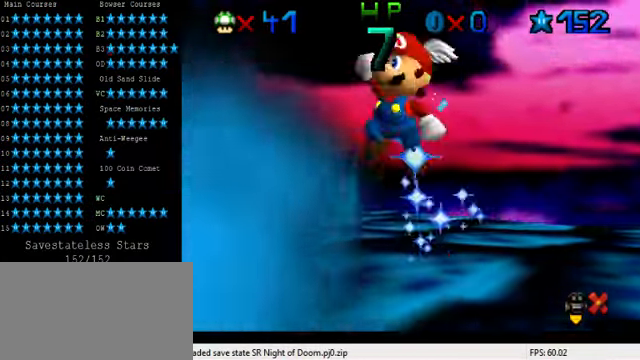
{"keys": ["shift"], "events": [[267, "shift", "down"]]}
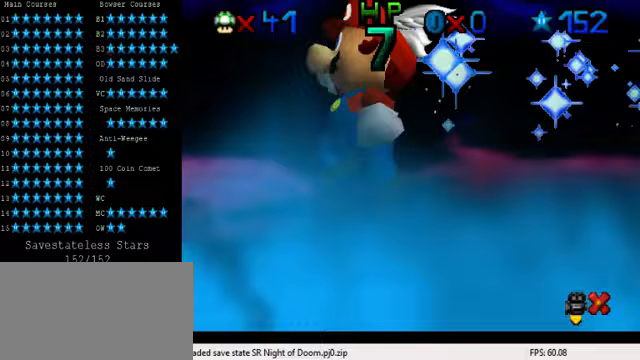
{"keys": [], "events": [[33, "d", "down"], [133, "shift", "up"], [167, "d", "up"], [200, "return", "down"], [300, "return", "up"]]}